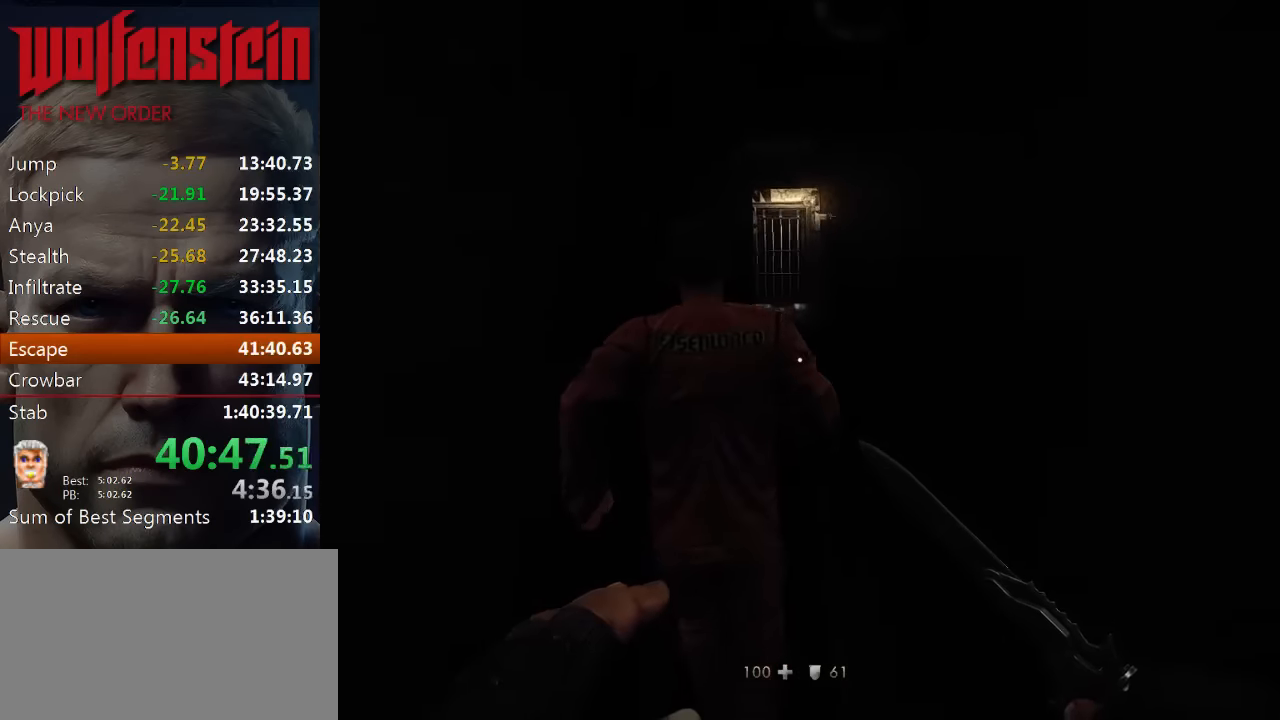
Gameplay with keyboard and mouse; each line is a JSON object with the keys and mouse buttons held at the frame after it. "events" lists presses ("down") and releases ("up") of "1", "2", "3", "4", "5", "a", "alt", "b", "c", "ctrl", "d", "e", "f", "n", "q", "r", "s", "shift", "space", "tab", "v", "w", "x", "z", "mouse_left", "mouse_middle", "mouse_right", "mouse_wheel_up" and "mouse_wheel_down" between this image and that frame as [ms after this image, input, new state], when the widget could be followed in between. "mouse_left", "mouse_middle", "mouse_right", "mouse_wheel_up", "mouse_wheel_down" = the "left", "middle", "right", "wheel_up", "wheel_down" buttons of the "mouse" list. No other keys are recorded. Mouse movement is not recorded.
{"keys": ["w"], "mouse": [], "events": []}
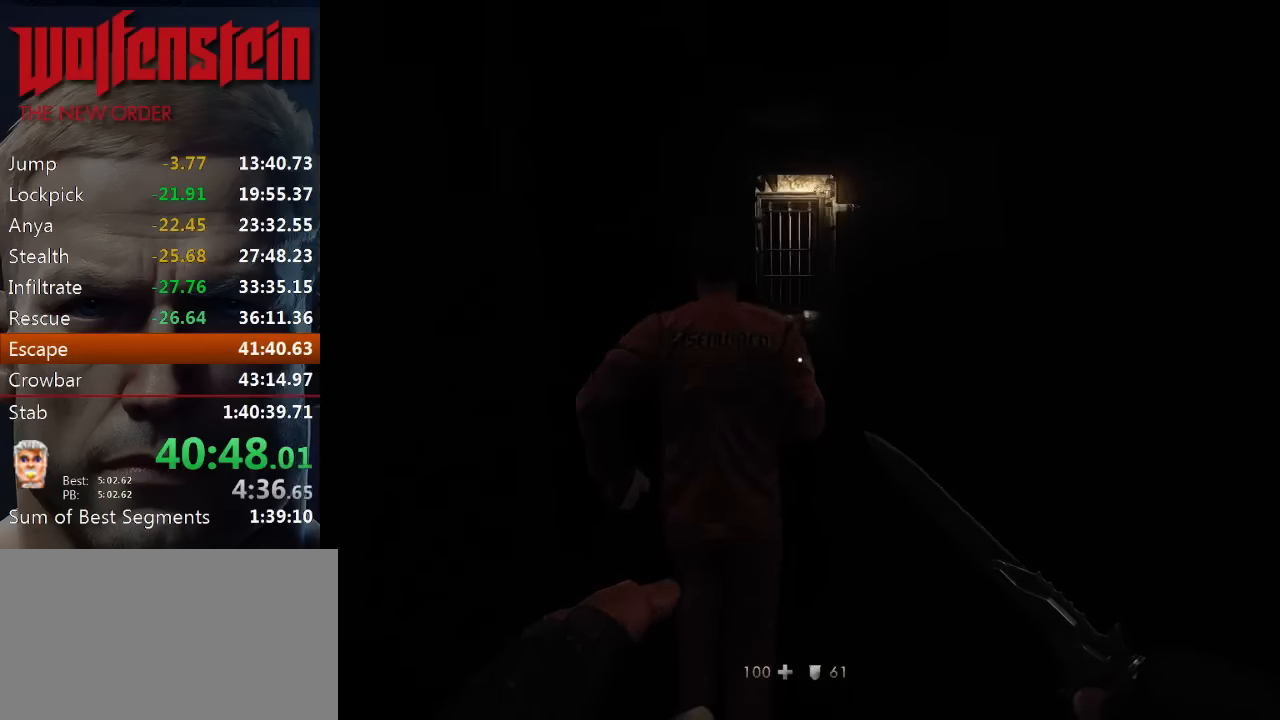
{"keys": ["w"], "mouse": [], "events": []}
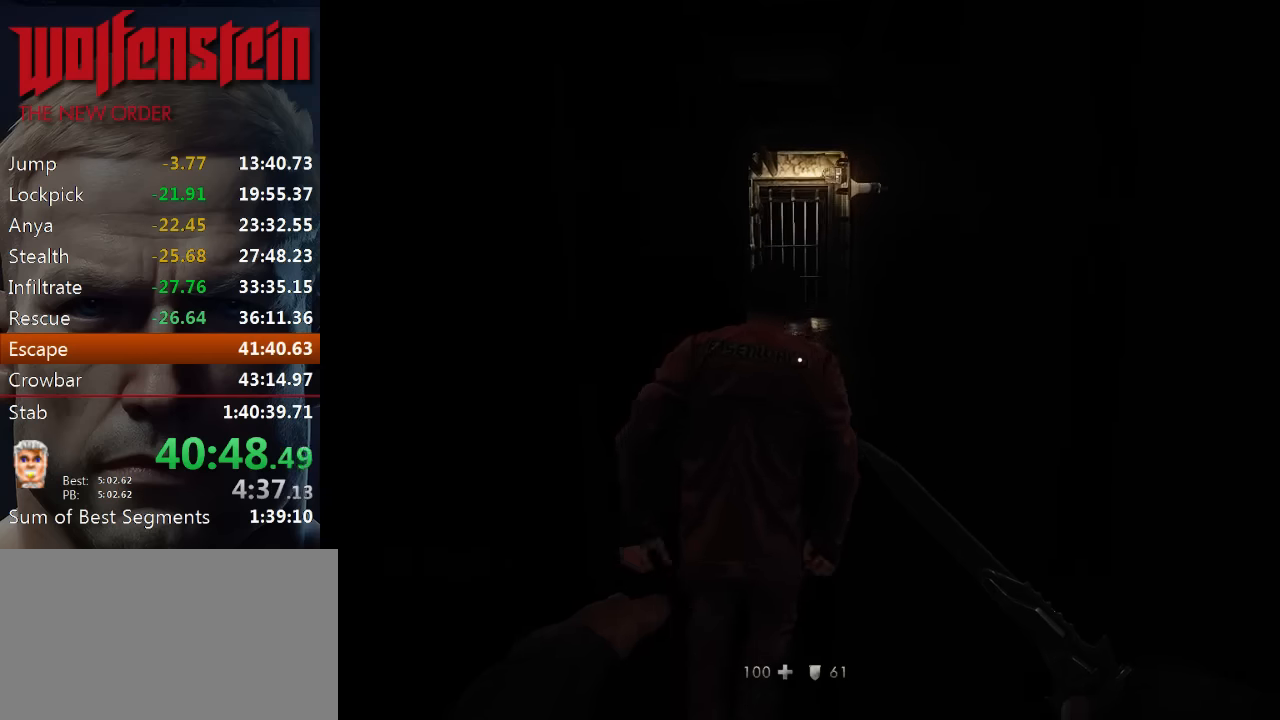
{"keys": ["w"], "mouse": [], "events": []}
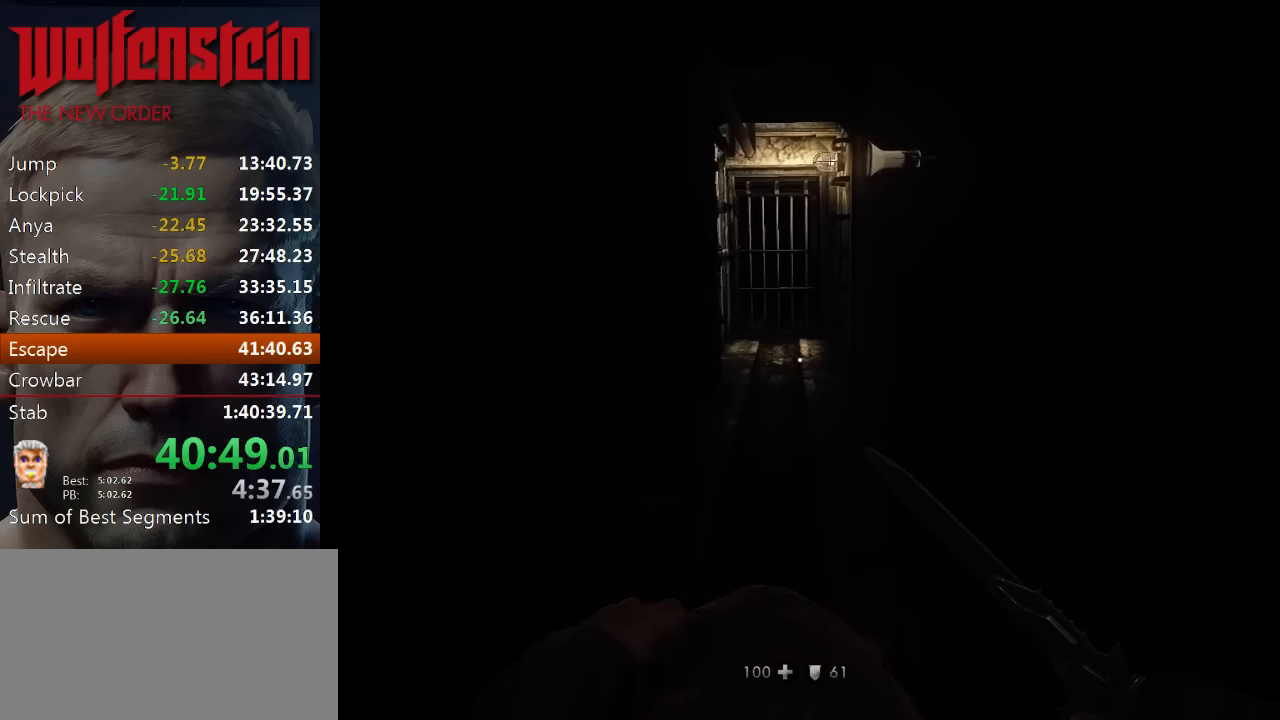
{"keys": ["w"], "mouse": [], "events": []}
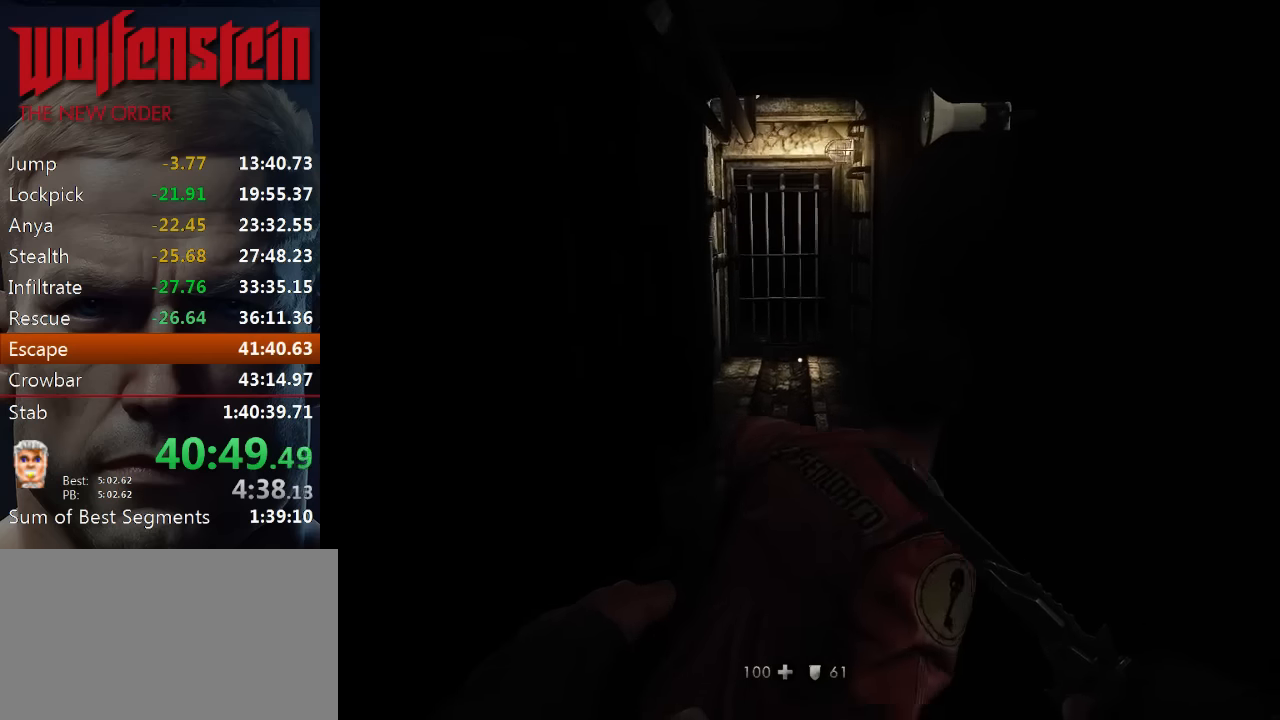
{"keys": ["w"], "mouse": [], "events": []}
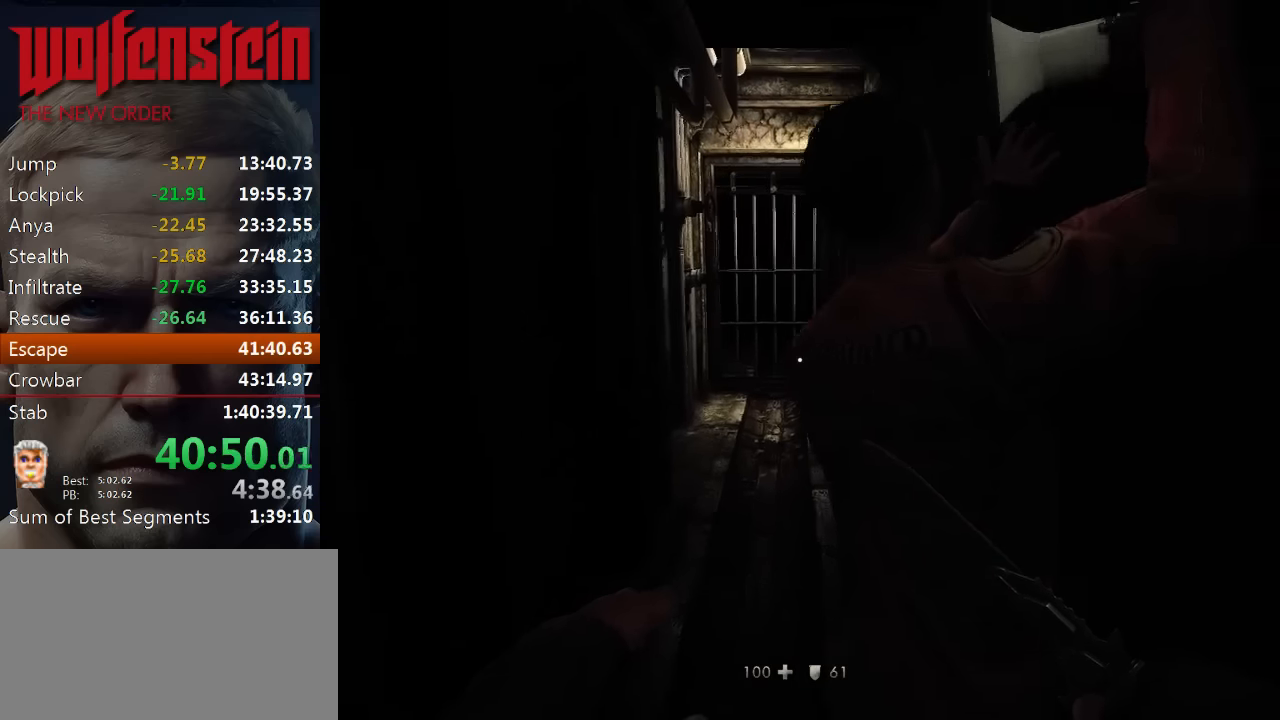
{"keys": [], "mouse": [], "events": [[233, "w", "up"]]}
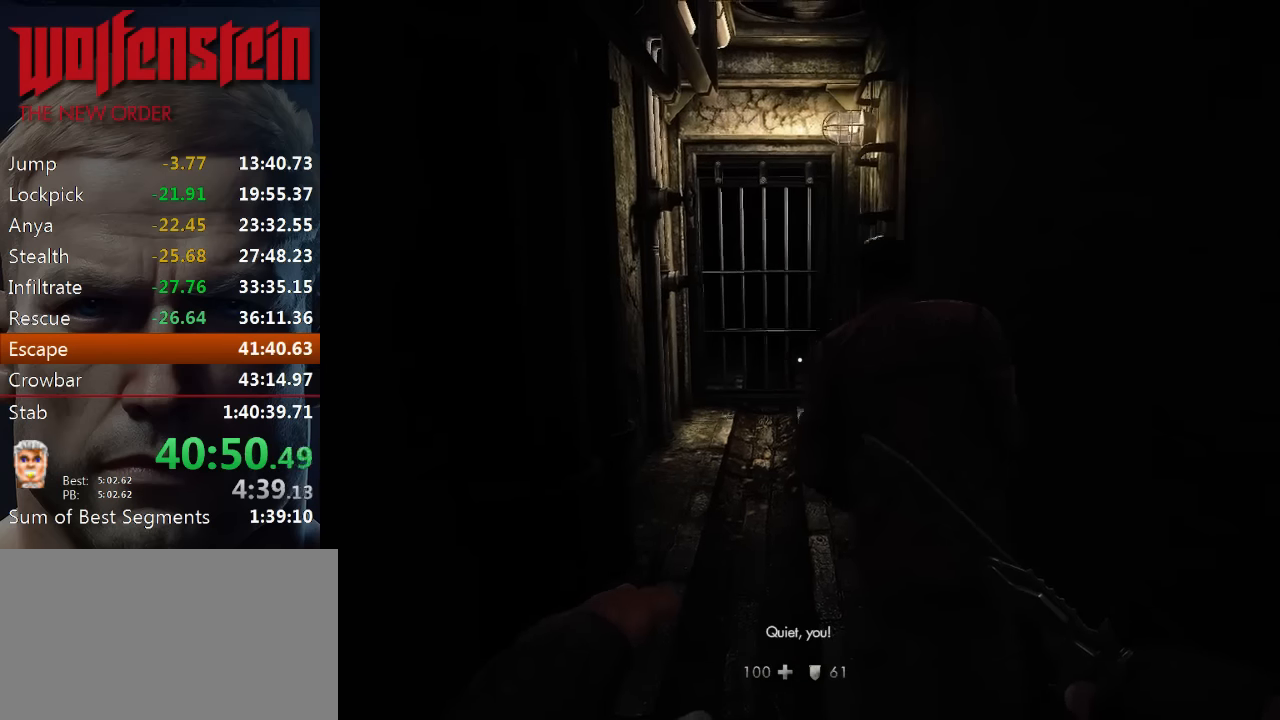
{"keys": ["w"], "mouse": [], "events": [[100, "w", "down"]]}
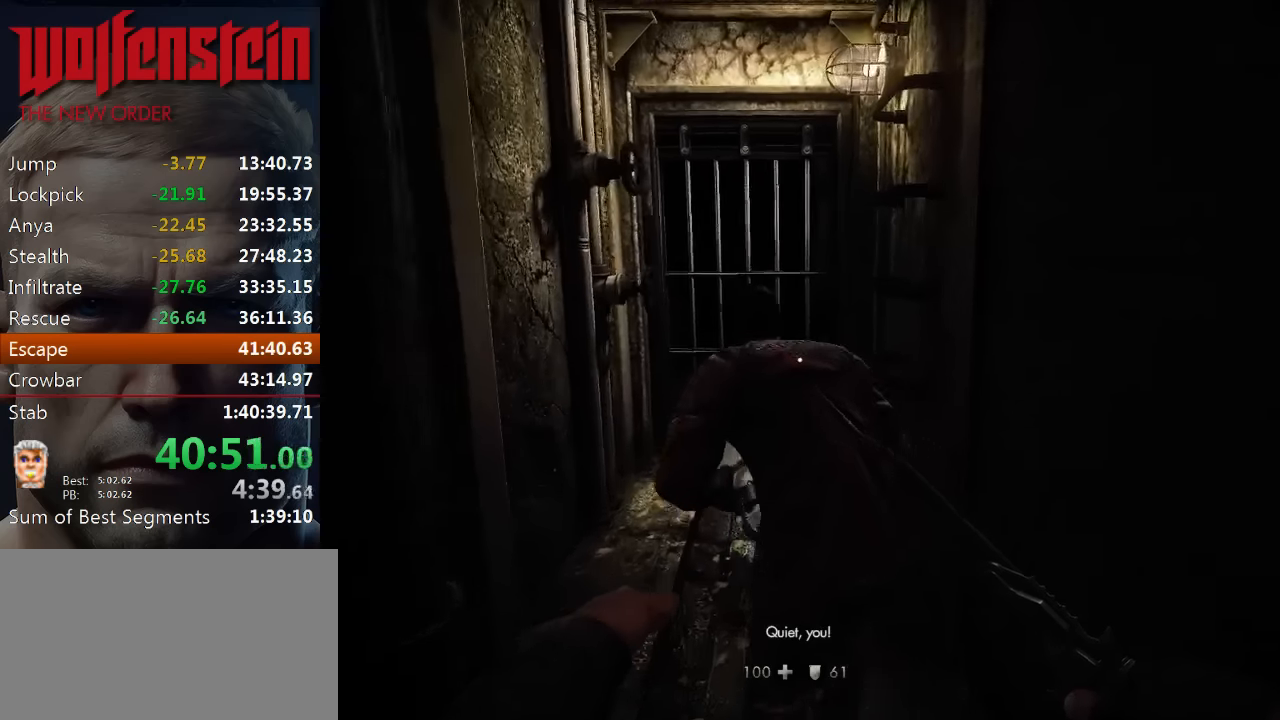
{"keys": [], "mouse": [], "events": [[66, "w", "up"]]}
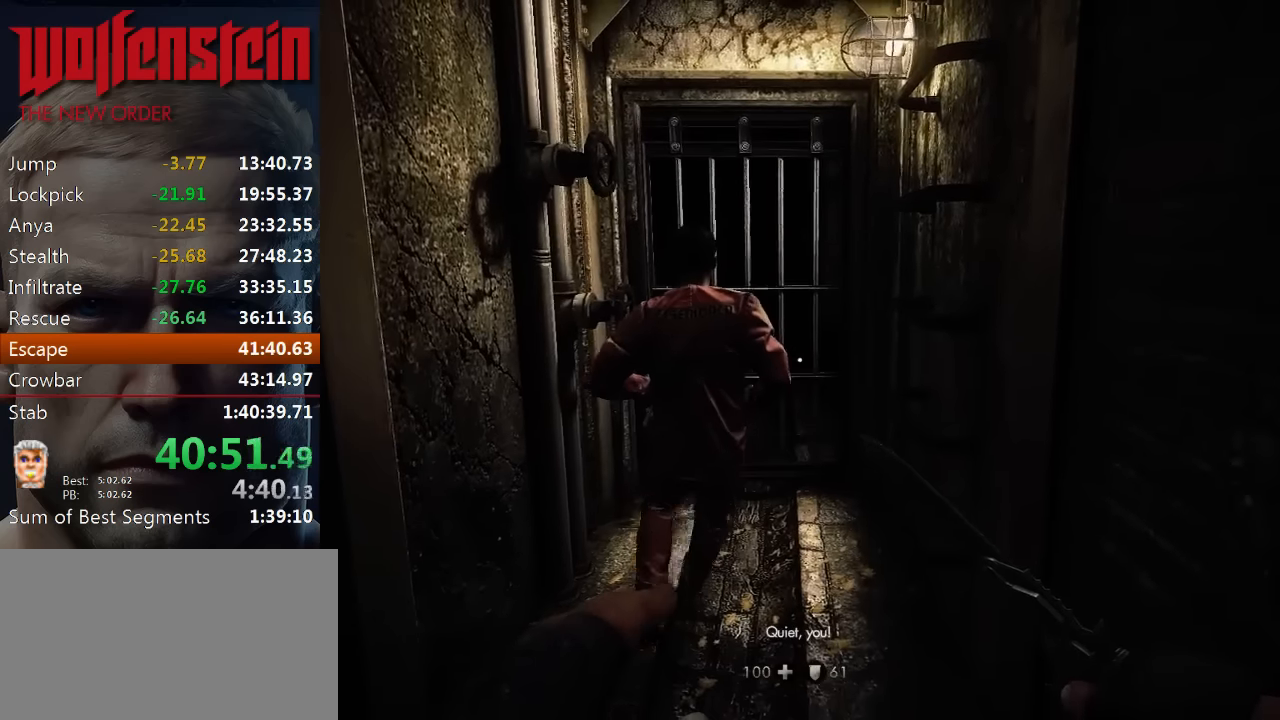
{"keys": [], "mouse": [], "events": [[33, "w", "down"], [233, "w", "up"]]}
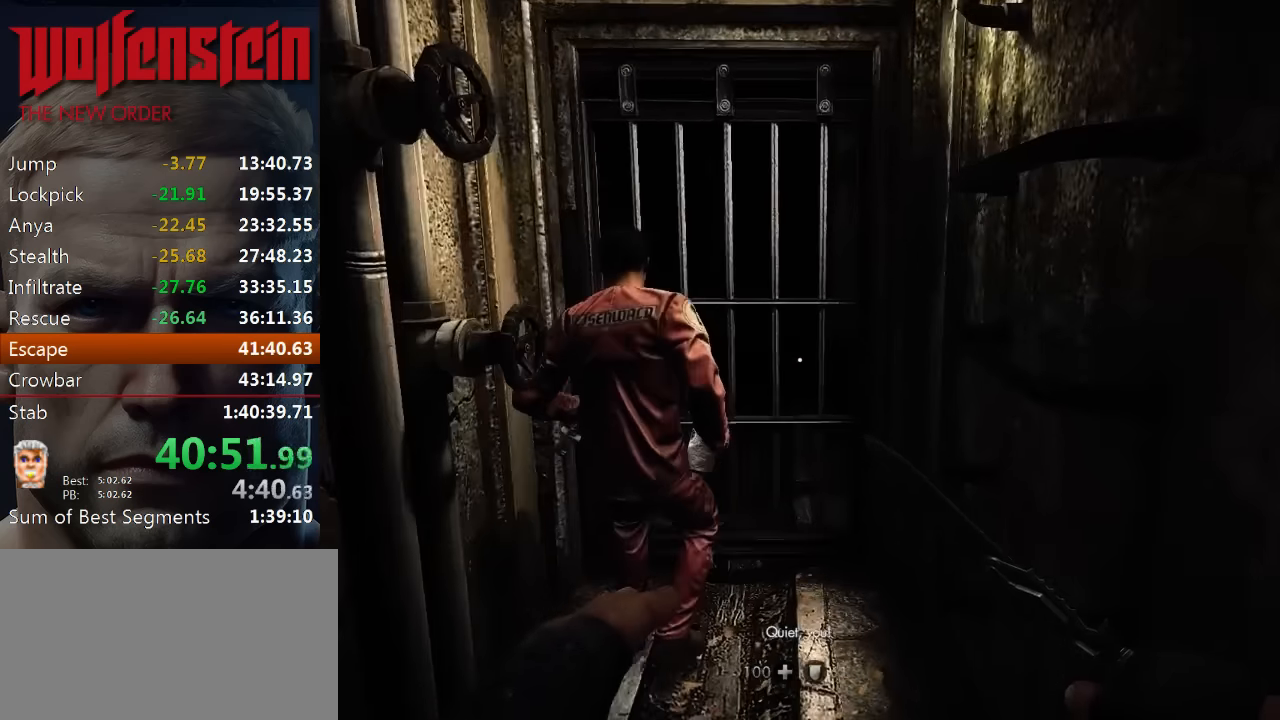
{"keys": [], "mouse": [], "events": []}
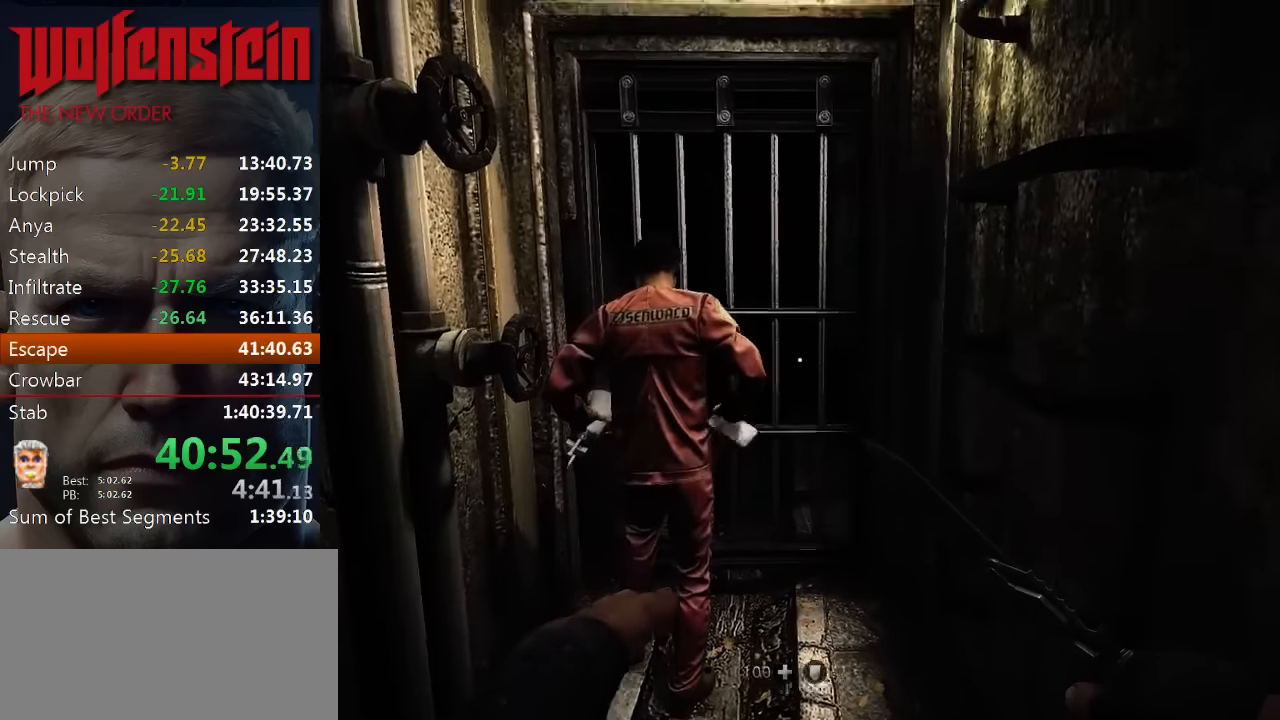
{"keys": [], "mouse": [], "events": [[283, "a", "down"], [383, "a", "up"]]}
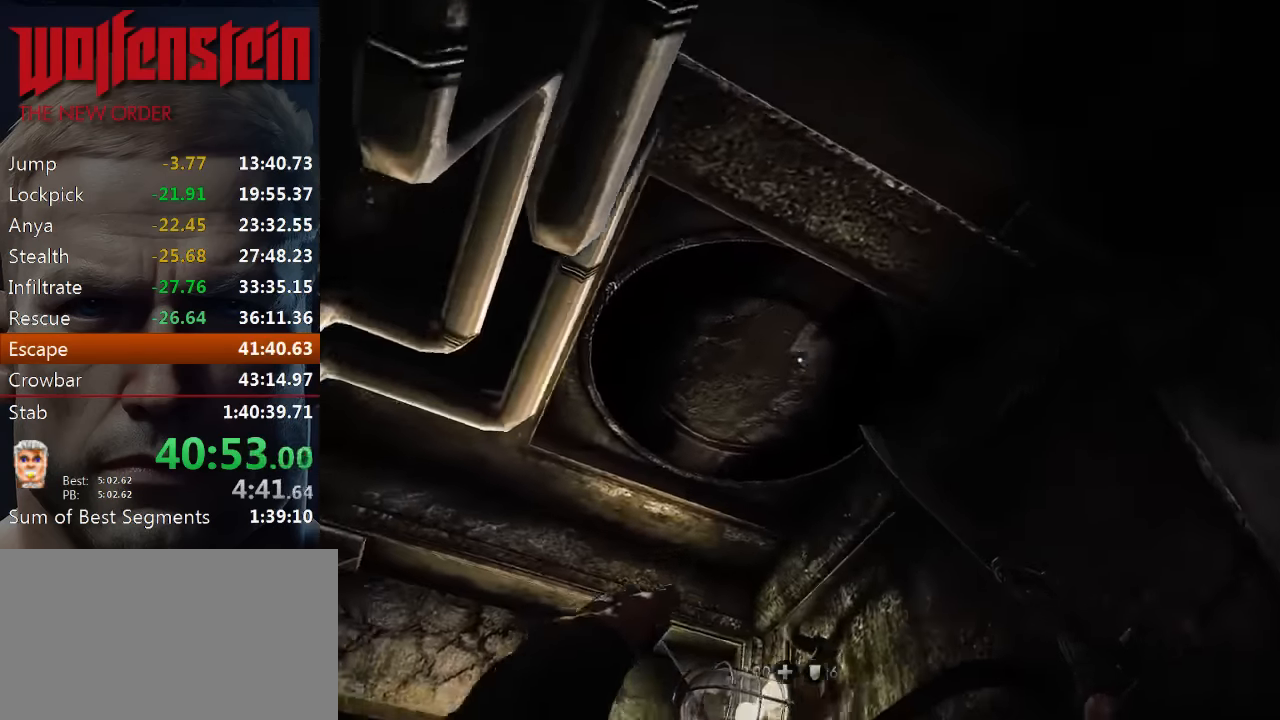
{"keys": [], "mouse": [], "events": [[250, "w", "down"], [383, "w", "up"]]}
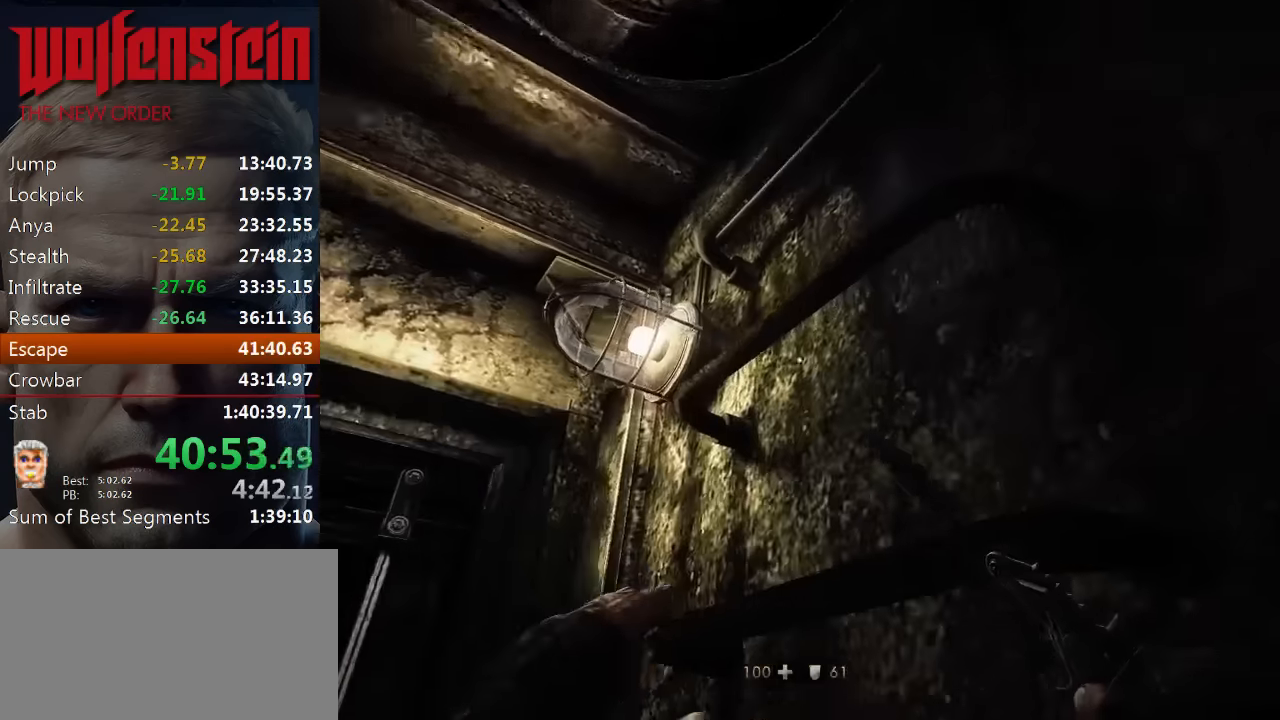
{"keys": [], "mouse": [], "events": [[50, "mouse_left", "down"], [183, "mouse_left", "up"], [283, "mouse_left", "down"], [316, "mouse_left", "up"], [466, "mouse_left", "down"], [500, "mouse_left", "up"]]}
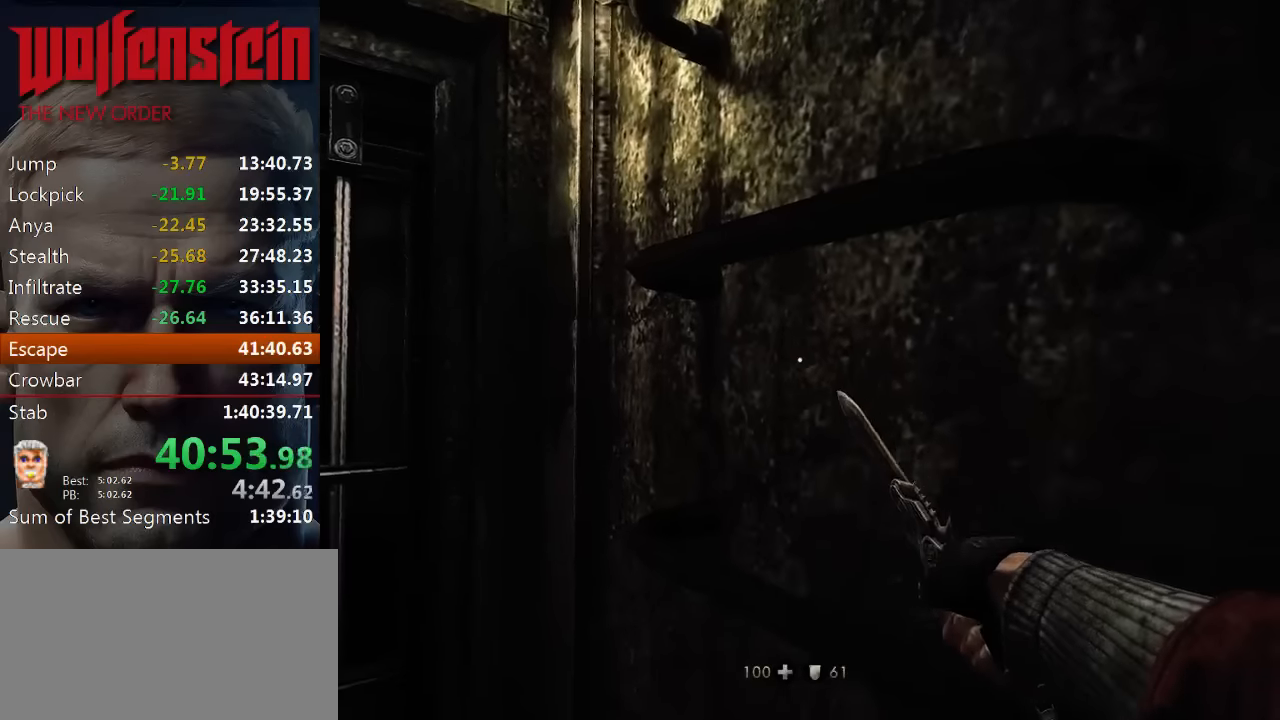
{"keys": [], "mouse": [], "events": [[100, "mouse_left", "down"], [166, "mouse_left", "up"], [266, "mouse_left", "down"], [333, "mouse_left", "up"]]}
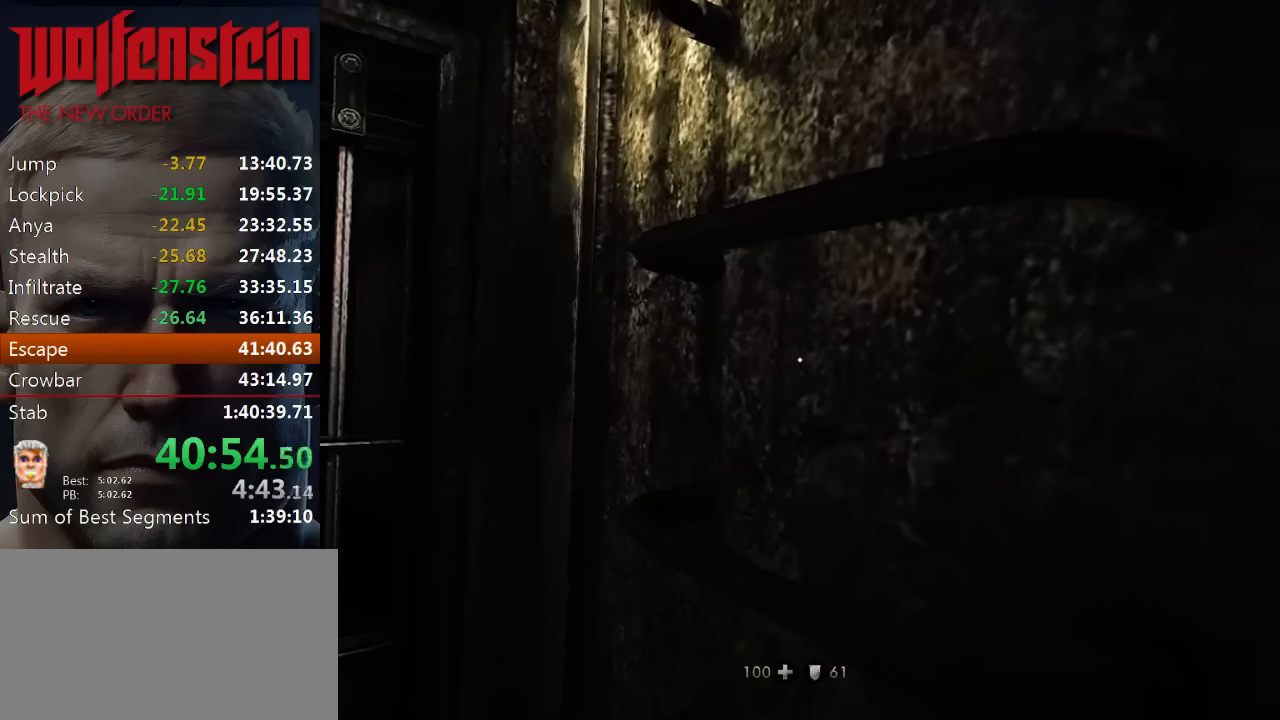
{"keys": [], "mouse": [], "events": [[66, "mouse_left", "down"], [133, "mouse_left", "up"], [233, "mouse_left", "down"], [300, "mouse_left", "up"], [433, "mouse_left", "down"], [466, "mouse_left", "up"]]}
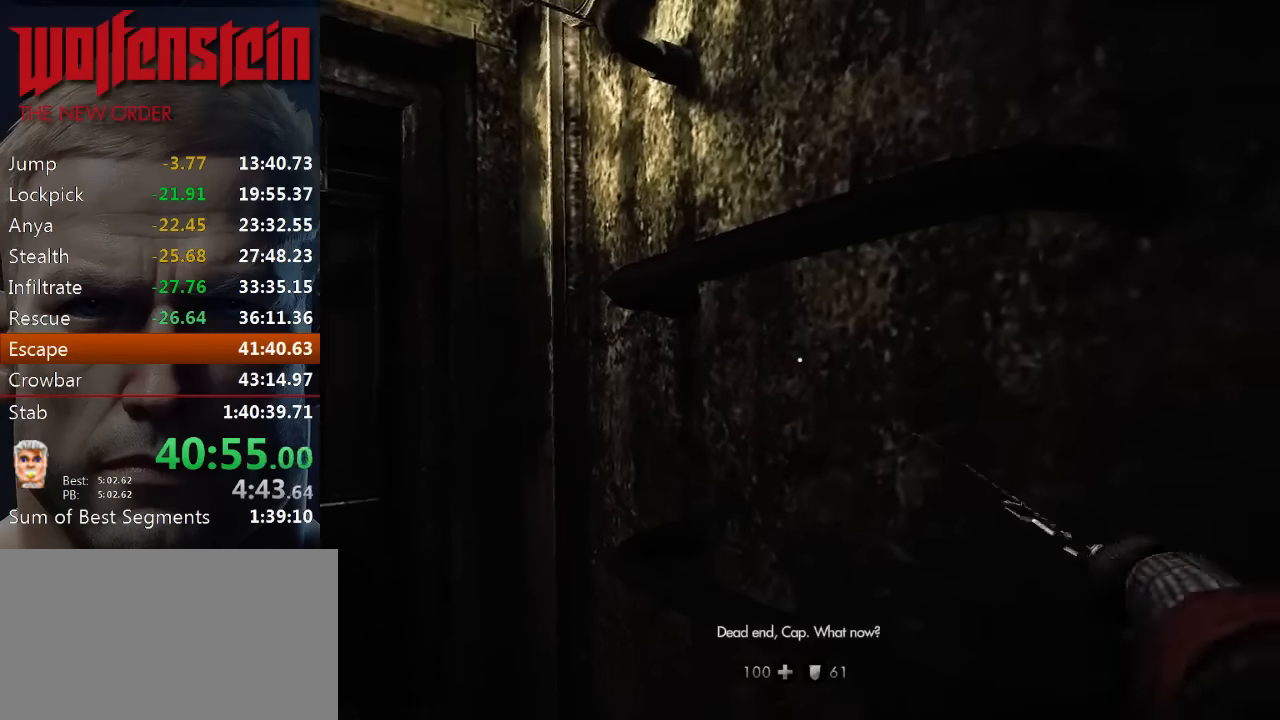
{"keys": [], "mouse": [], "events": [[100, "mouse_left", "down"], [133, "mouse_left", "up"], [400, "mouse_left", "down"], [466, "mouse_left", "up"]]}
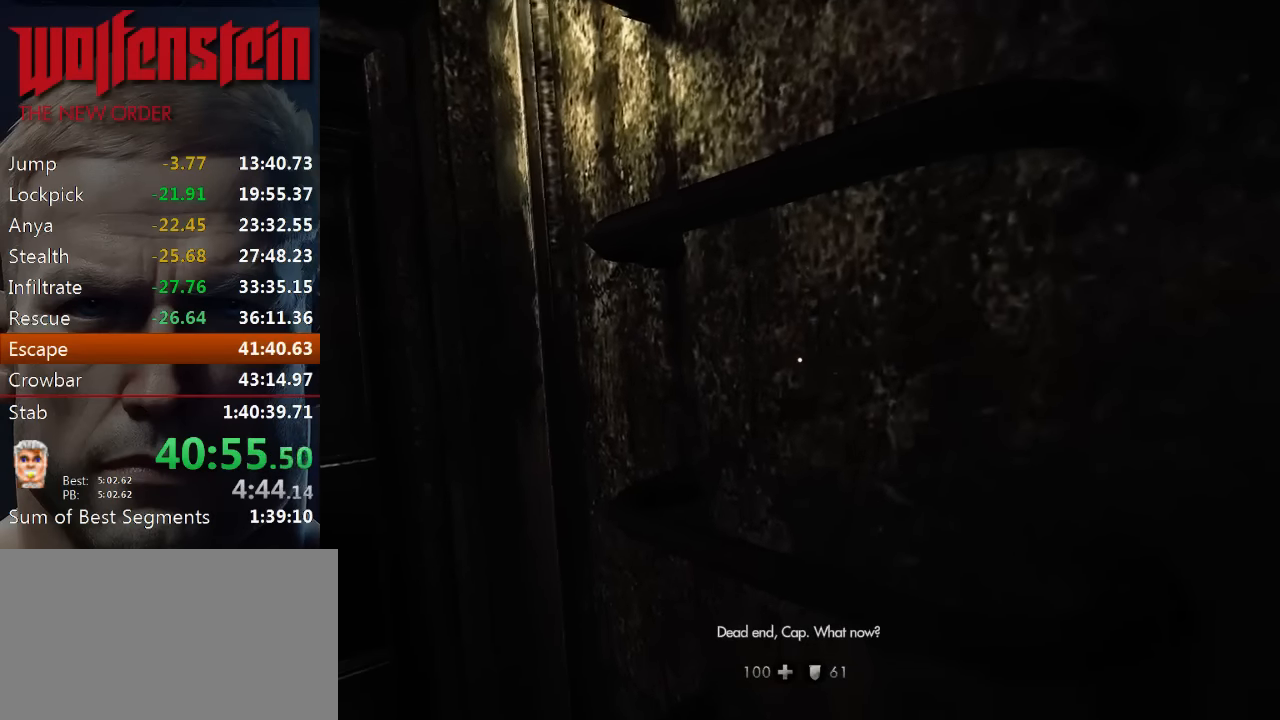
{"keys": [], "mouse": [], "events": [[100, "mouse_left", "down"], [166, "mouse_left", "up"], [266, "mouse_left", "down"], [333, "mouse_left", "up"], [433, "mouse_left", "down"], [500, "mouse_left", "up"]]}
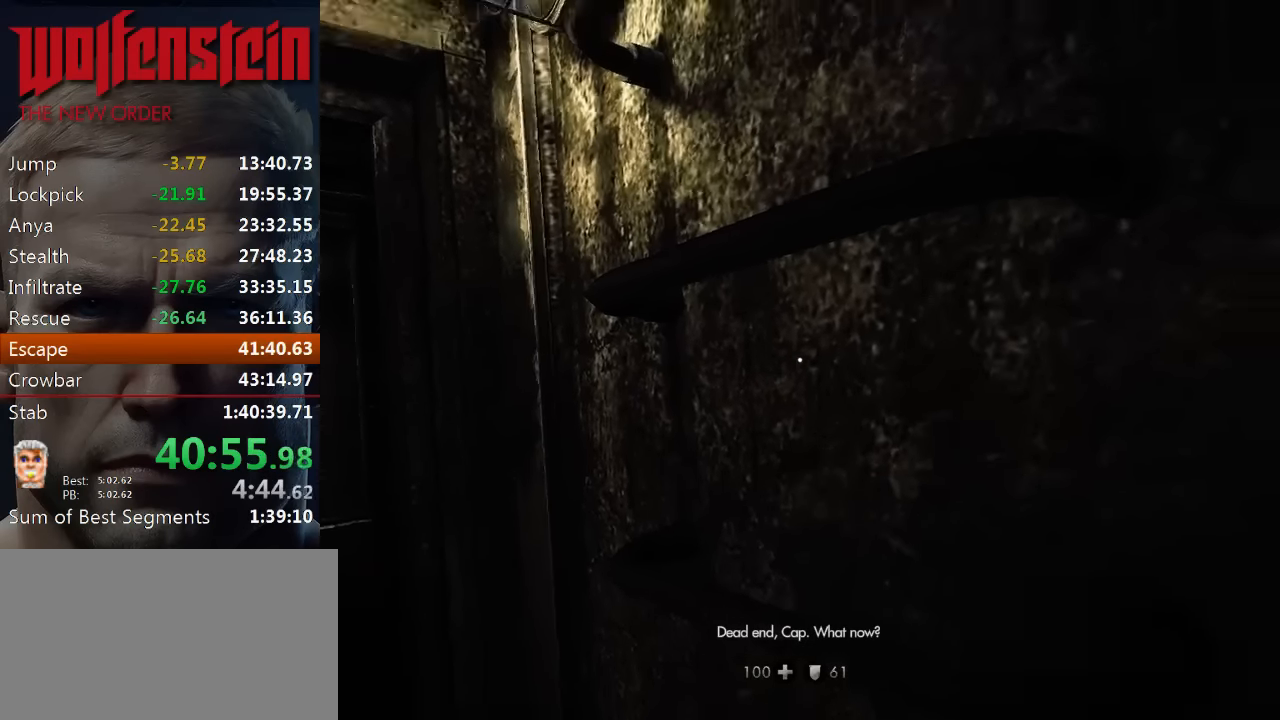
{"keys": [], "mouse": ["left"], "events": [[133, "mouse_left", "down"], [200, "mouse_left", "up"], [333, "mouse_left", "down"], [400, "mouse_left", "up"], [500, "mouse_left", "down"]]}
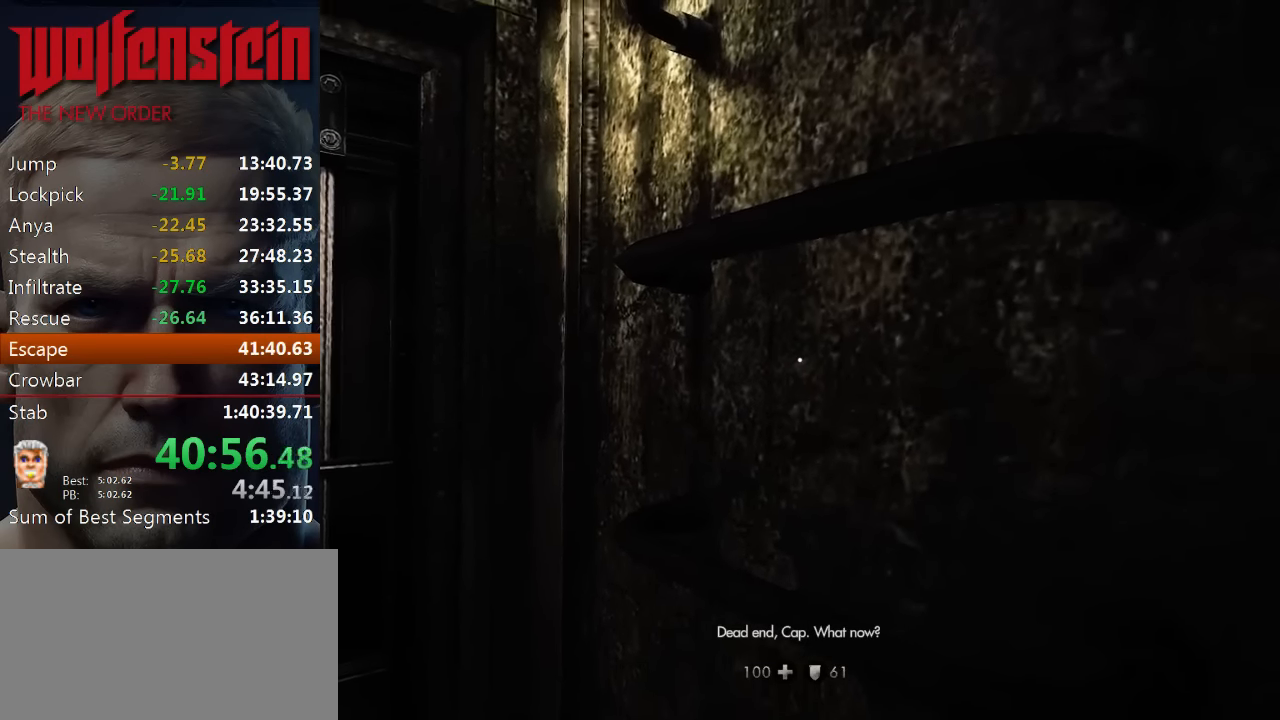
{"keys": [], "mouse": [], "events": [[66, "mouse_left", "up"], [166, "mouse_left", "down"], [233, "mouse_left", "up"], [366, "mouse_left", "down"], [433, "mouse_left", "up"]]}
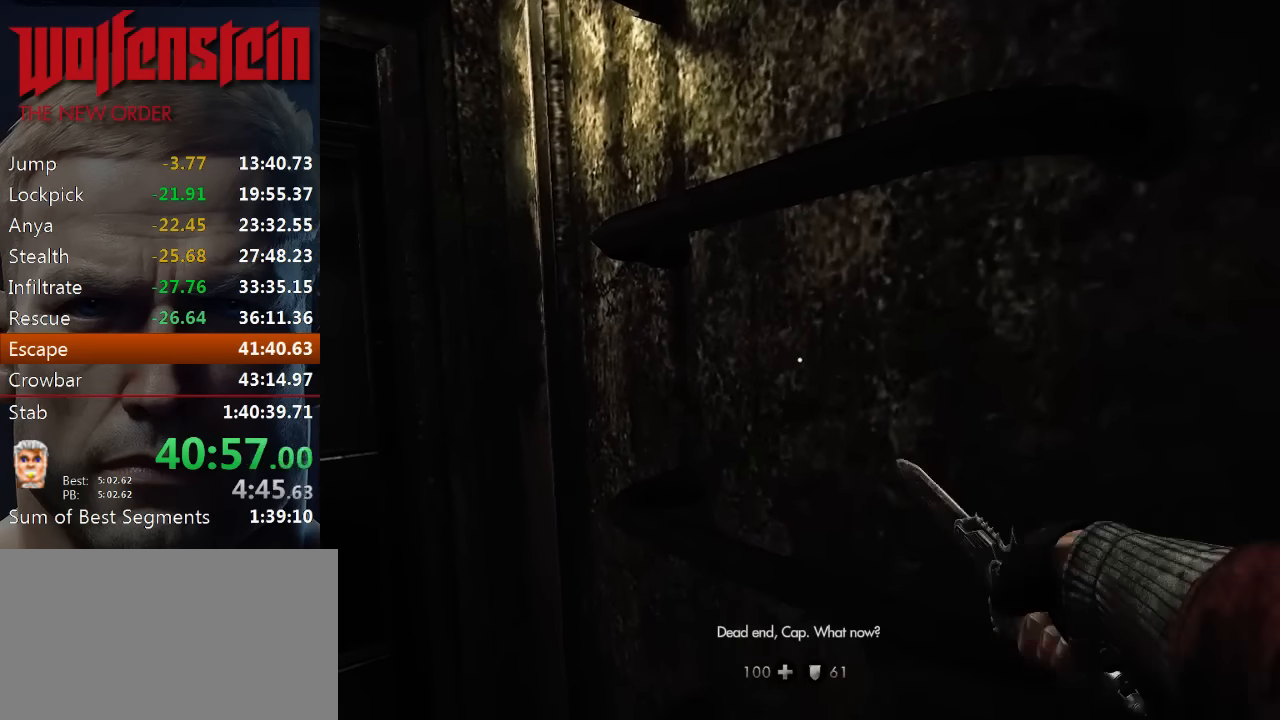
{"keys": [], "mouse": [], "events": [[33, "mouse_left", "down"], [100, "mouse_left", "up"], [200, "mouse_left", "down"], [266, "mouse_left", "up"], [366, "mouse_left", "down"], [466, "mouse_left", "up"]]}
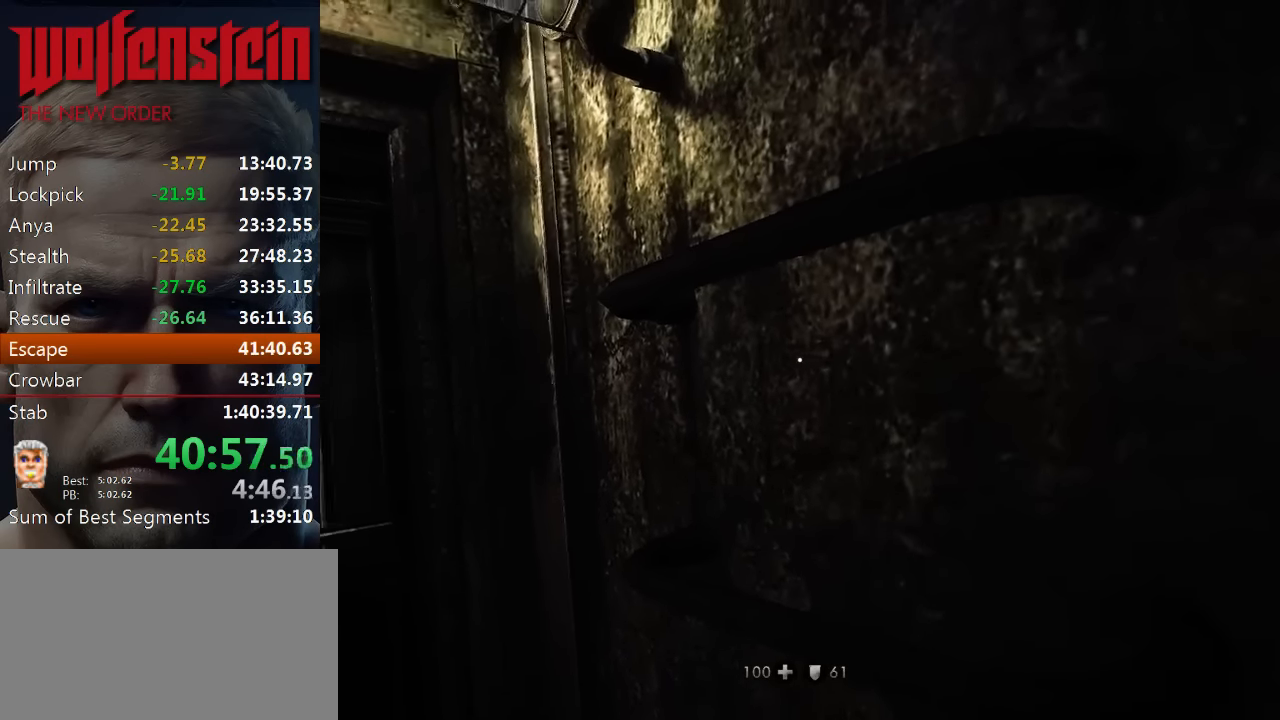
{"keys": [], "mouse": [], "events": [[66, "mouse_left", "down"], [133, "mouse_left", "up"], [233, "mouse_left", "down"], [300, "mouse_left", "up"]]}
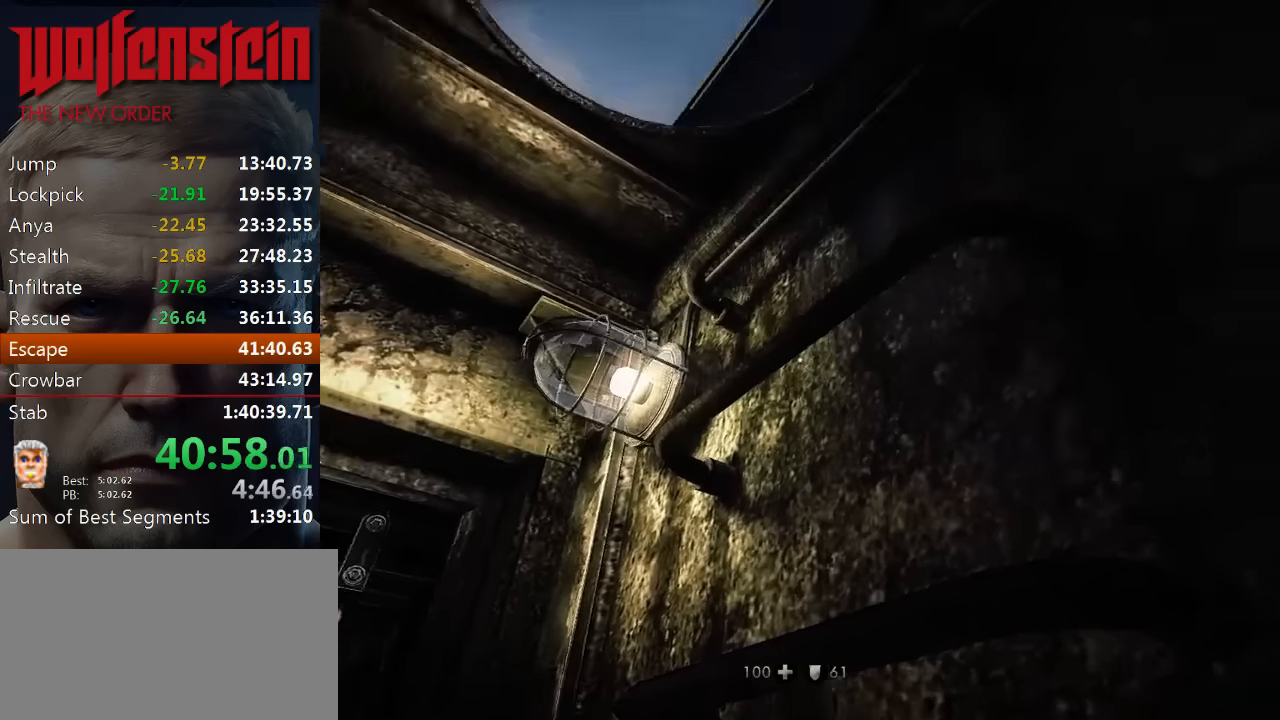
{"keys": [], "mouse": [], "events": [[33, "a", "down"], [66, "a", "up"], [333, "a", "down"], [400, "a", "up"]]}
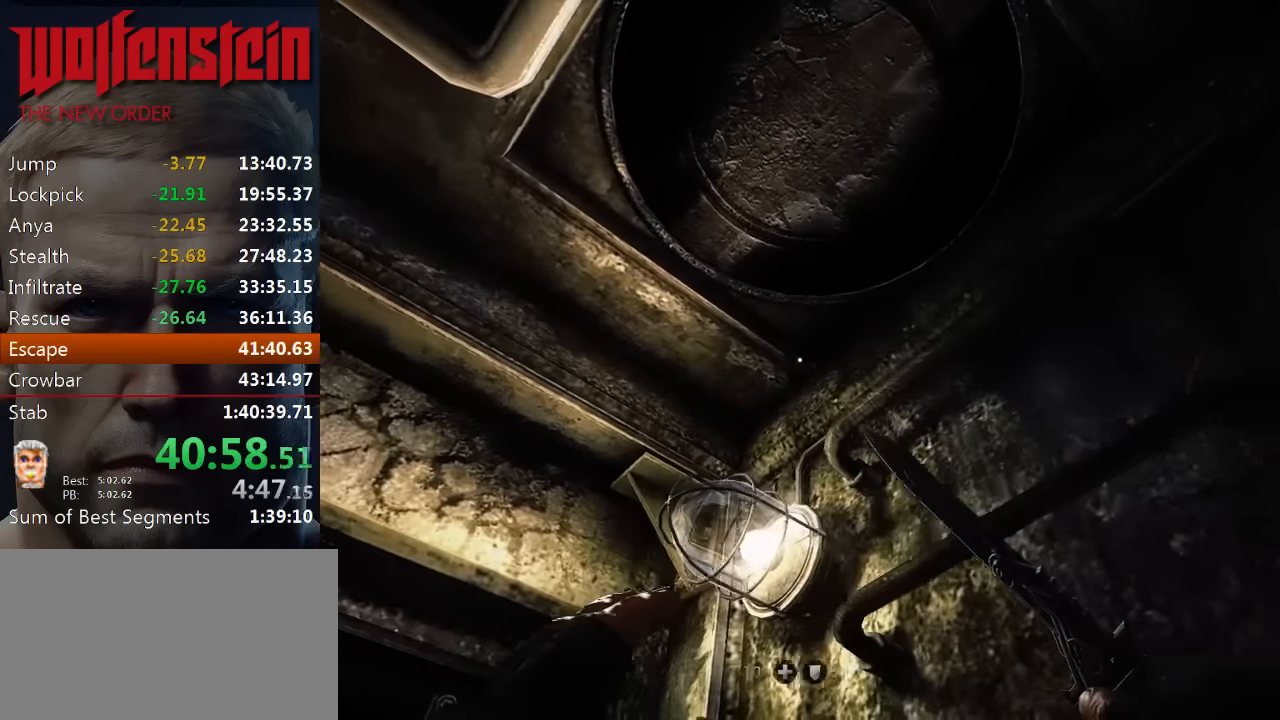
{"keys": [], "mouse": [], "events": []}
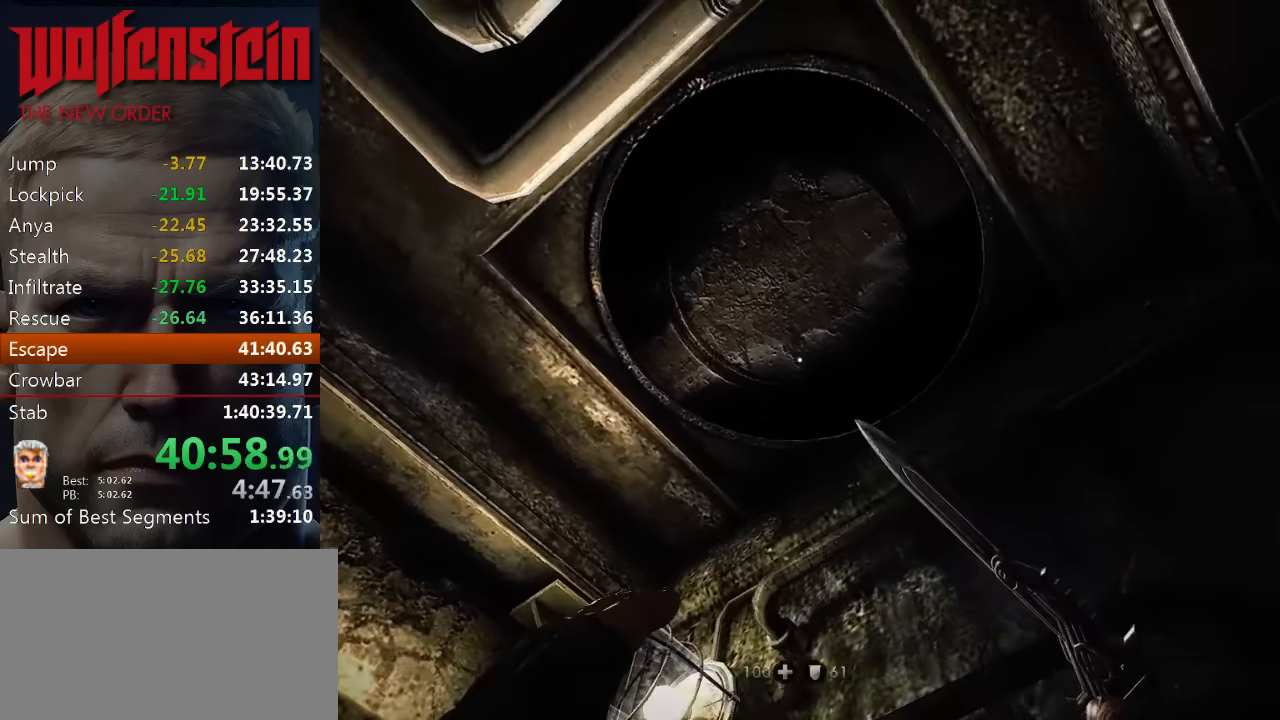
{"keys": [], "mouse": ["left"], "events": [[33, "w", "down"], [133, "mouse_left", "down"], [133, "w", "up"], [233, "mouse_left", "up"], [333, "mouse_left", "down"], [400, "mouse_left", "up"], [500, "mouse_left", "down"]]}
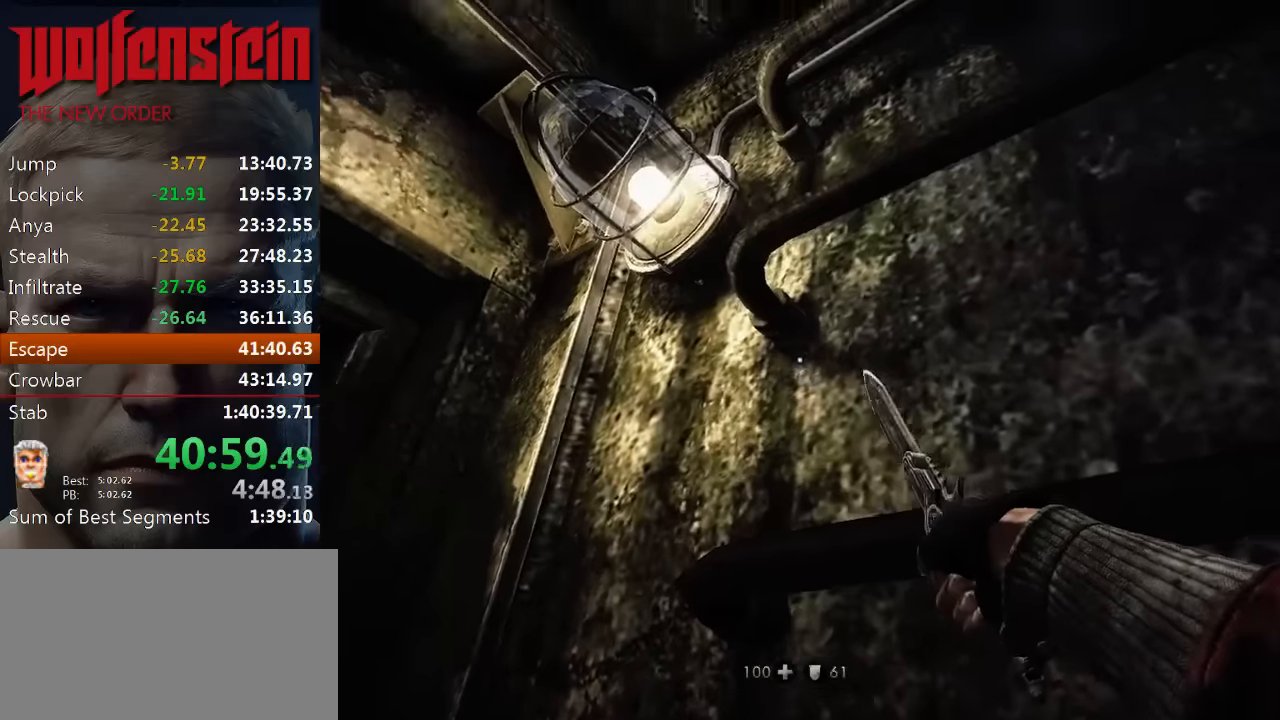
{"keys": [], "mouse": [], "events": [[33, "s", "down"], [66, "mouse_left", "up"], [133, "s", "up"]]}
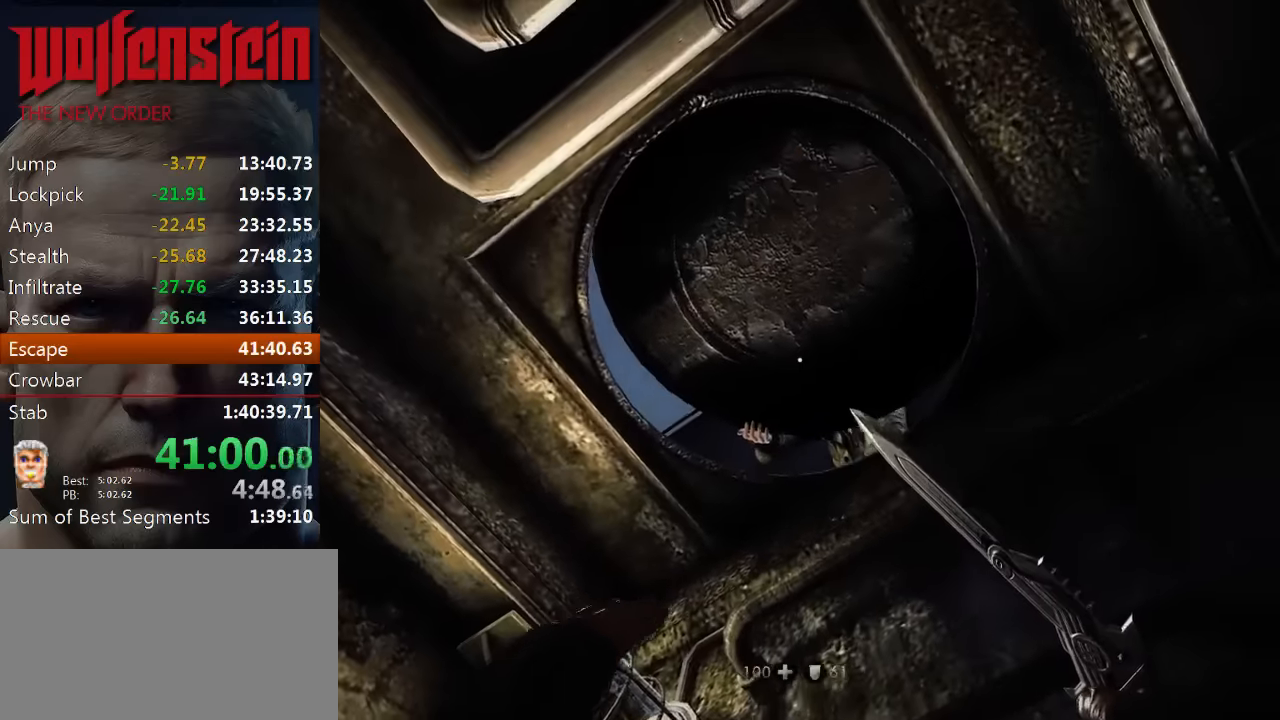
{"keys": ["e"], "mouse": [], "events": [[133, "w", "down"], [166, "w", "up"], [300, "e", "down"], [366, "e", "up"], [500, "e", "down"]]}